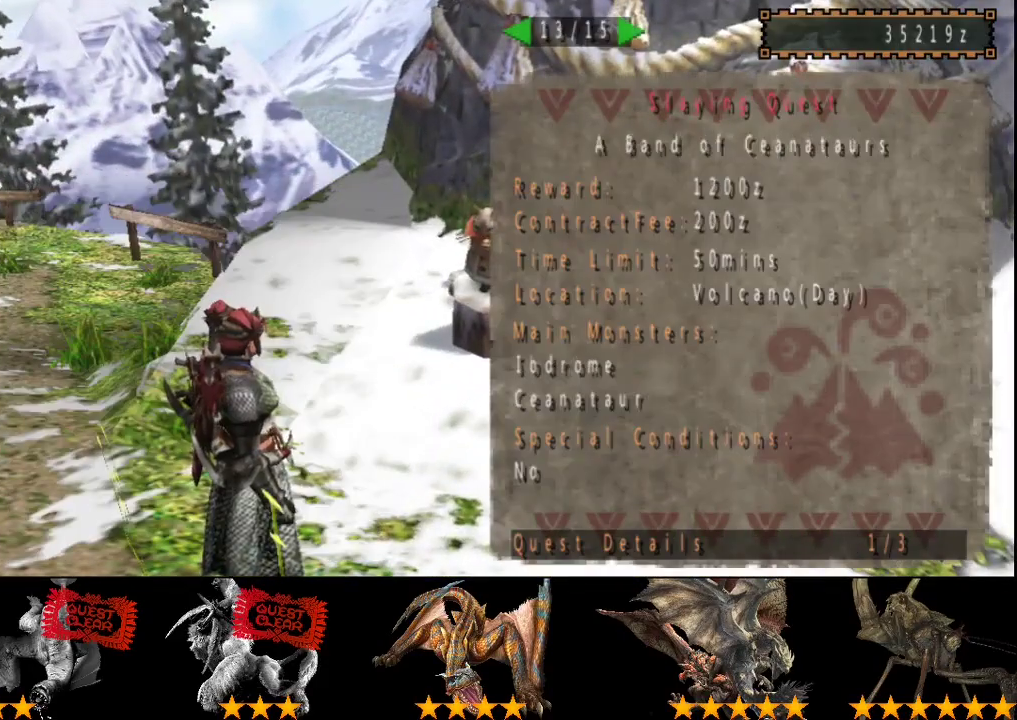
Gameplay with a controller (PlayStation layout); each line is a JSON object with the inputs held at the frame after it. "events" lists button and stick changes between this image and that frame as [ms after this image, input, new state], when the widget could be followed in between. Not read: CROSS L3 R3.
{"buttons": [], "left_stick": "center", "right_stick": "center", "events": [[183, "DPAD_LEFT", "up"]]}
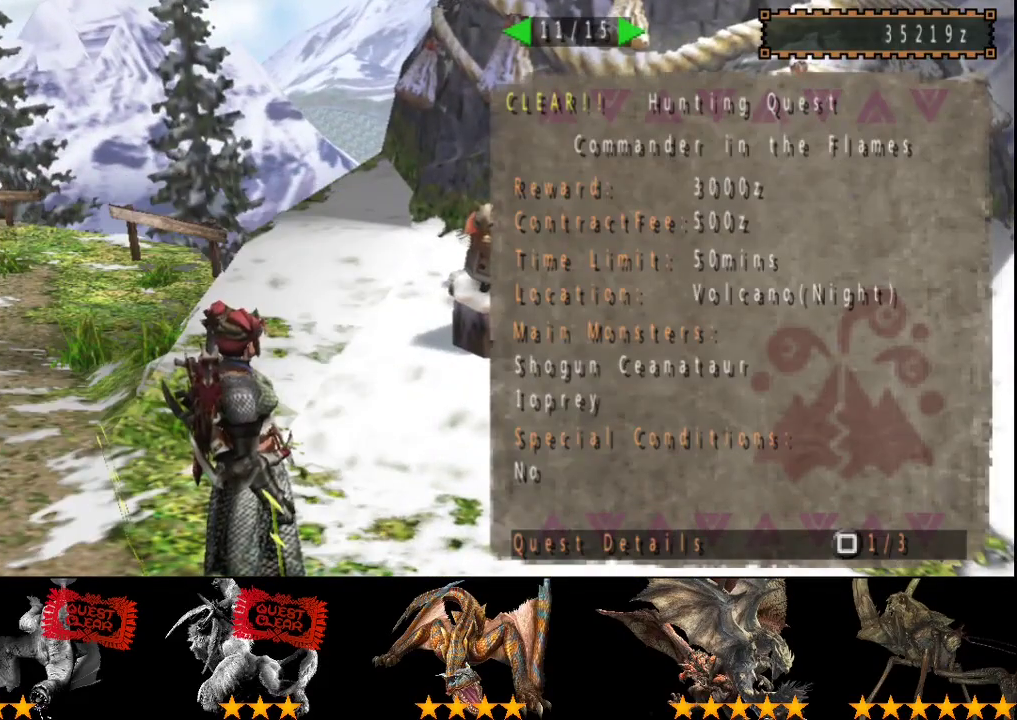
{"buttons": [], "left_stick": "center", "right_stick": "center", "events": [[83, "DPAD_LEFT", "down"], [183, "DPAD_LEFT", "up"]]}
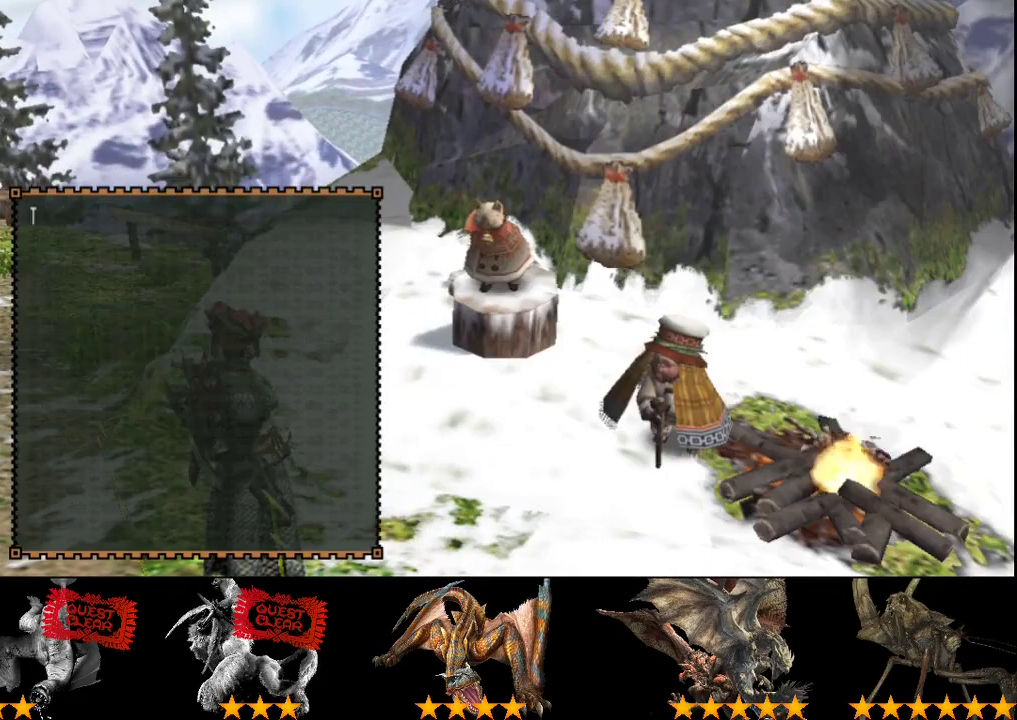
{"buttons": ["R2"], "left_stick": "up-left", "right_stick": "center", "events": [[67, "left_stick", "up-left"], [467, "R2", "down"]]}
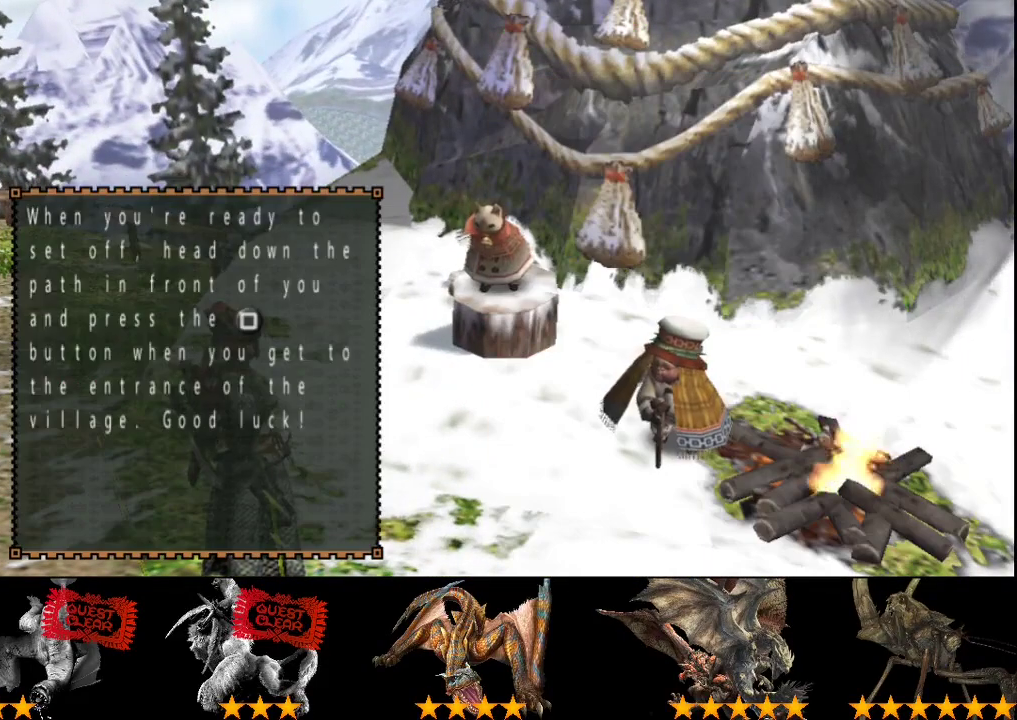
{"buttons": ["R2"], "left_stick": "up-left", "right_stick": "center", "events": []}
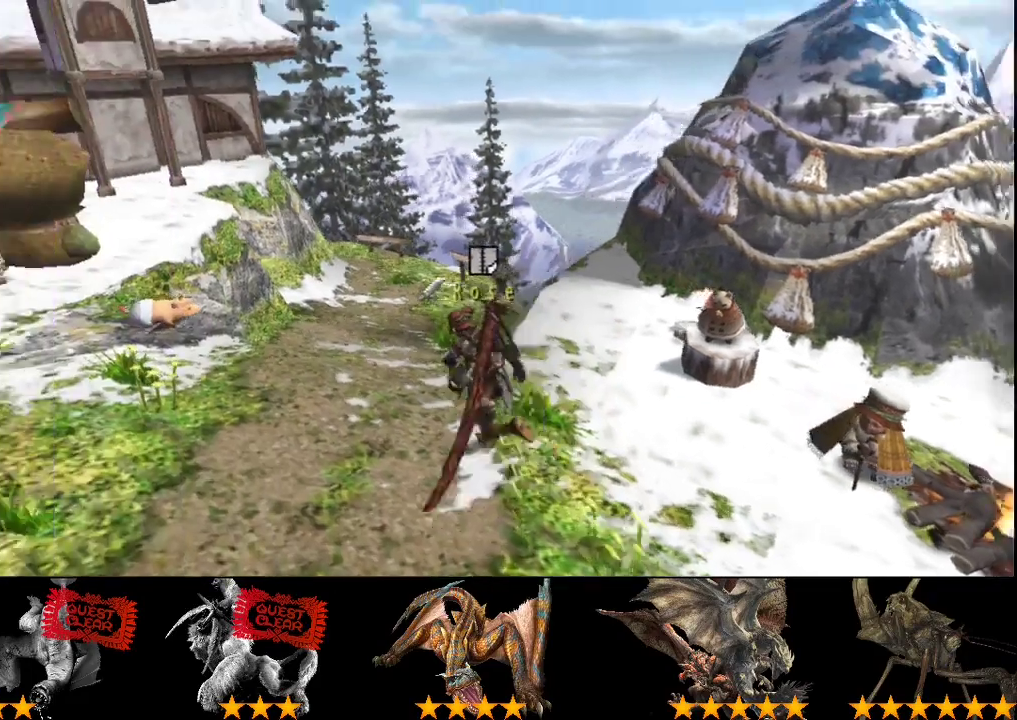
{"buttons": ["R2"], "left_stick": "up-left", "right_stick": "center", "events": []}
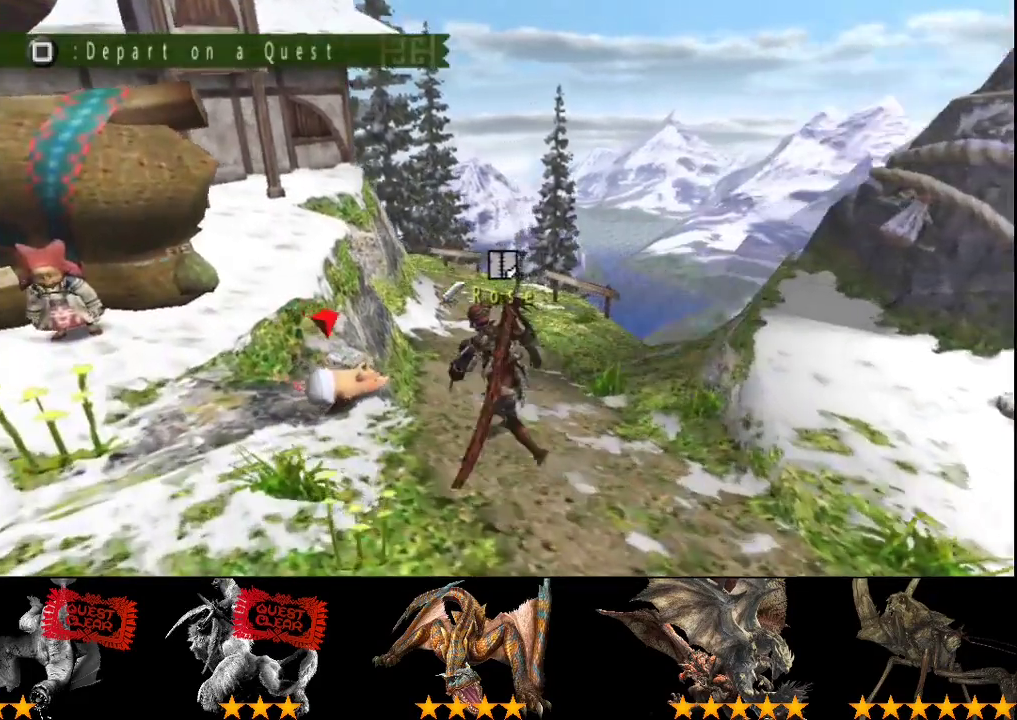
{"buttons": [], "left_stick": "left", "right_stick": "center", "events": [[17, "R2", "up"], [117, "DPAD_LEFT", "down"], [217, "DPAD_LEFT", "up"], [217, "left_stick", "left"]]}
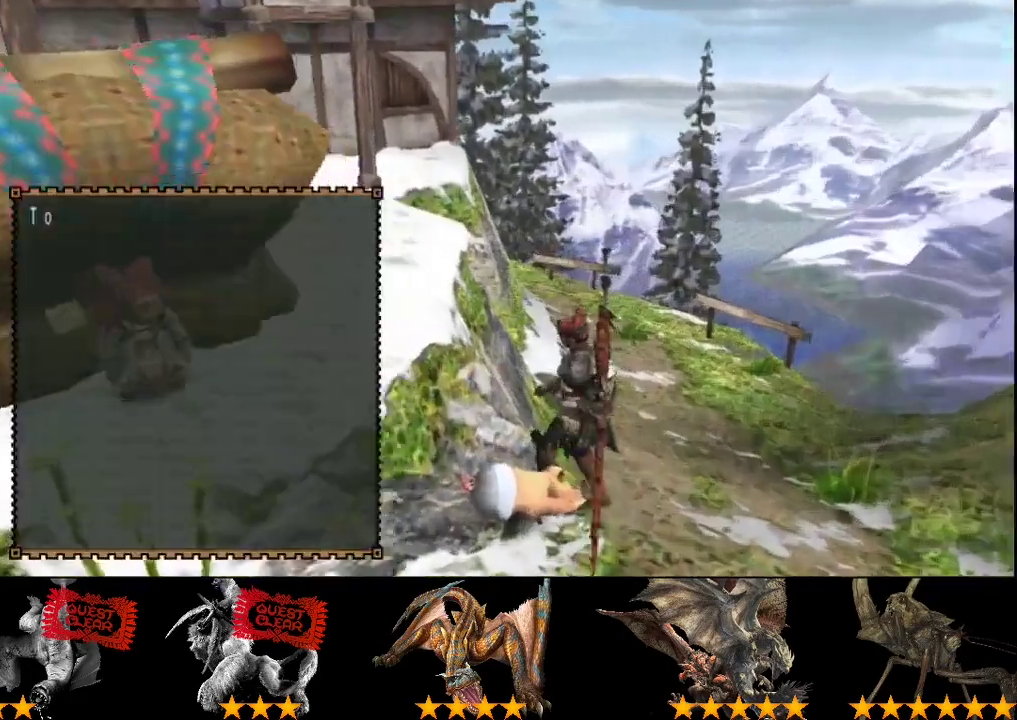
{"buttons": [], "left_stick": "center", "right_stick": "center", "events": [[150, "left_stick", "center"]]}
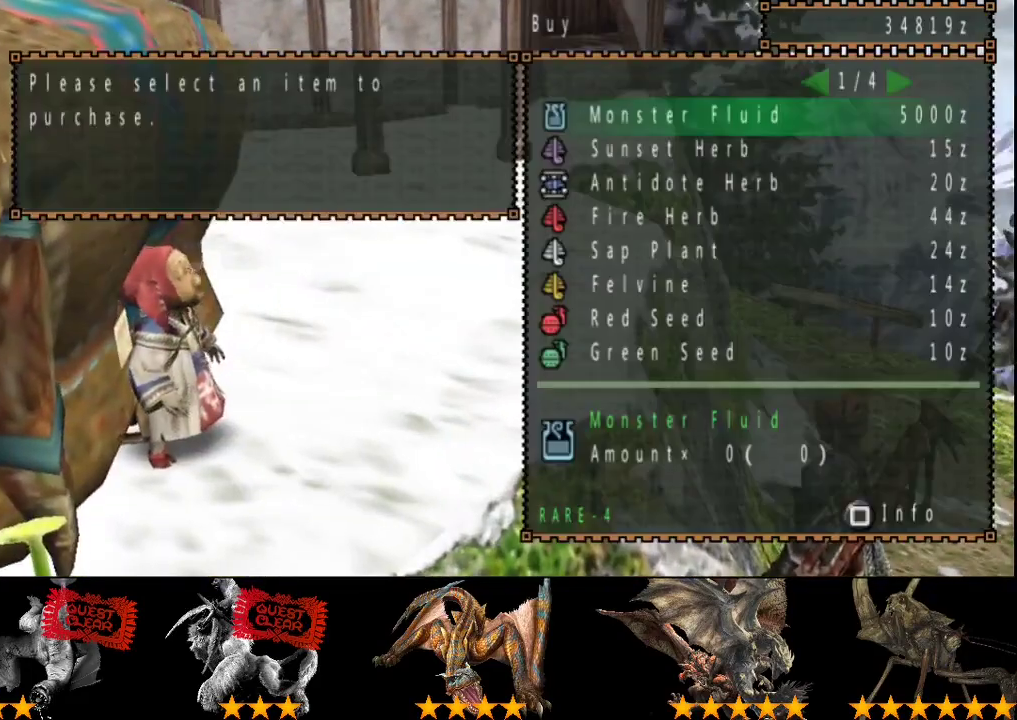
{"buttons": ["DPAD_LEFT"], "left_stick": "center", "right_stick": "center", "events": [[367, "DPAD_LEFT", "down"]]}
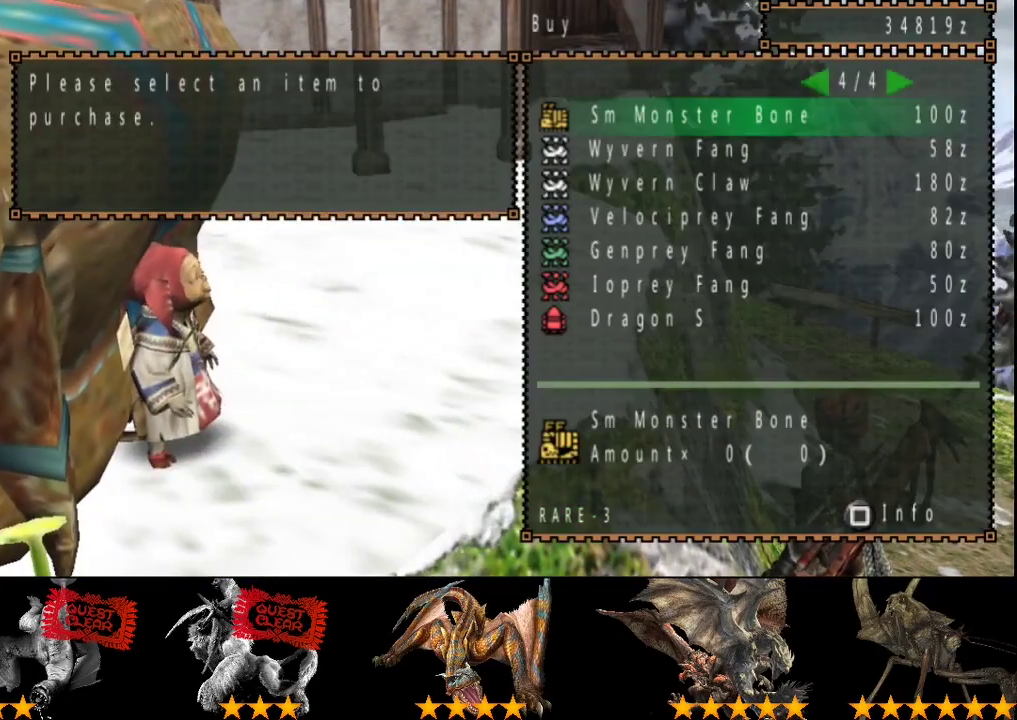
{"buttons": [], "left_stick": "center", "right_stick": "center", "events": [[100, "DPAD_LEFT", "up"]]}
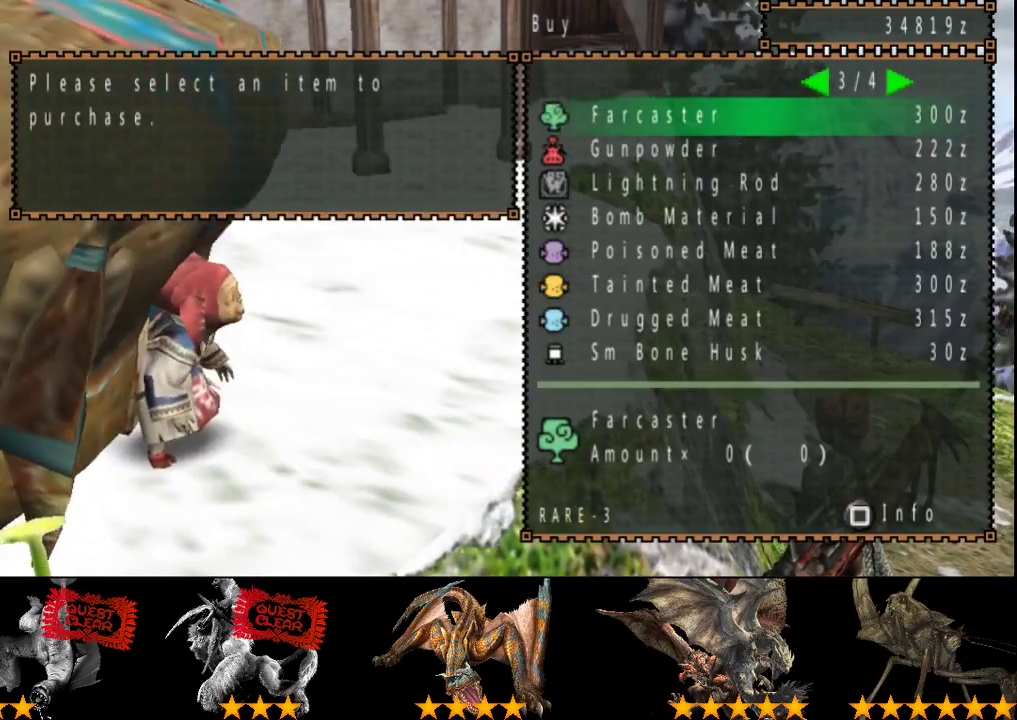
{"buttons": [], "left_stick": "center", "right_stick": "center", "events": []}
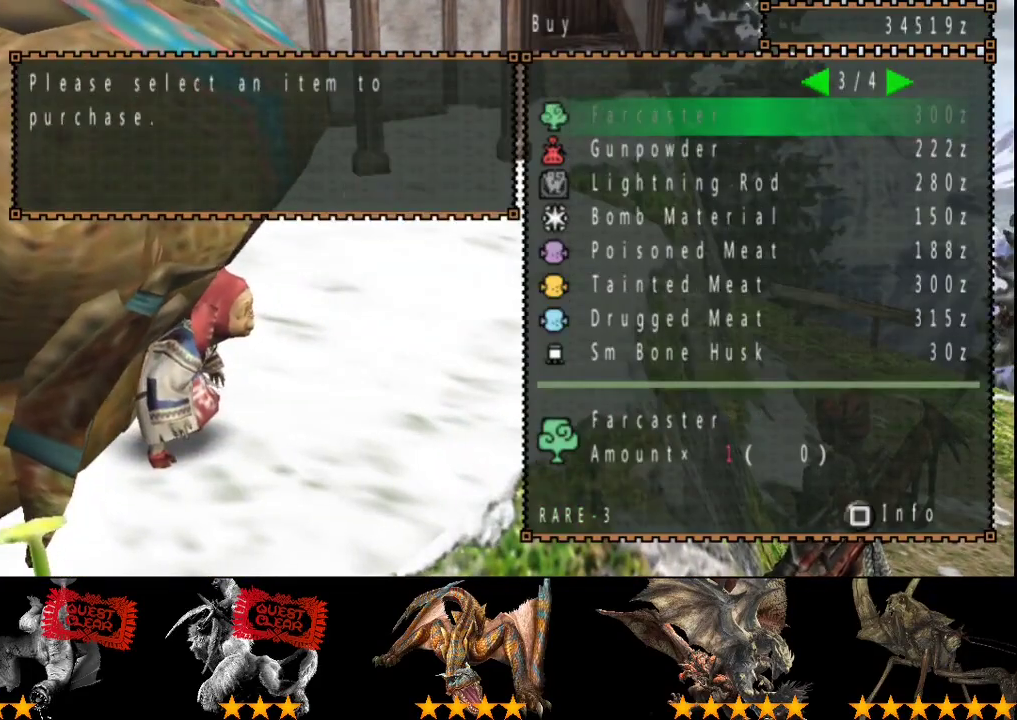
{"buttons": [], "left_stick": "center", "right_stick": "center", "events": [[183, "CIRCLE", "down"], [283, "CIRCLE", "up"]]}
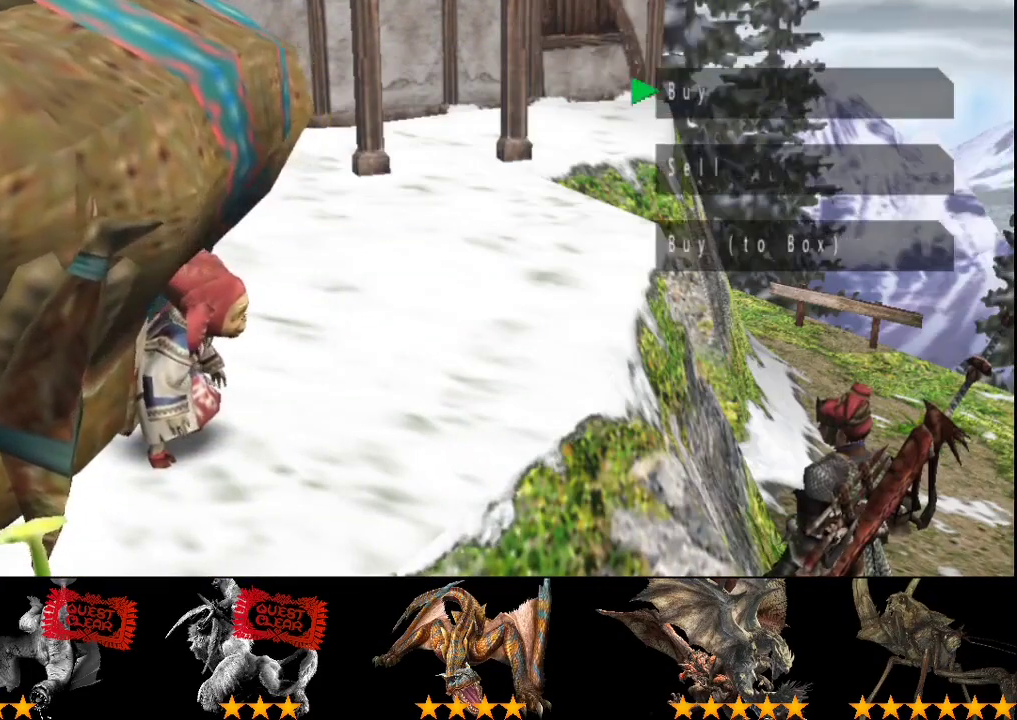
{"buttons": ["DPAD_RIGHT"], "left_stick": "center", "right_stick": "center", "events": [[17, "DPAD_UP", "down"], [150, "DPAD_UP", "up"], [417, "DPAD_RIGHT", "down"]]}
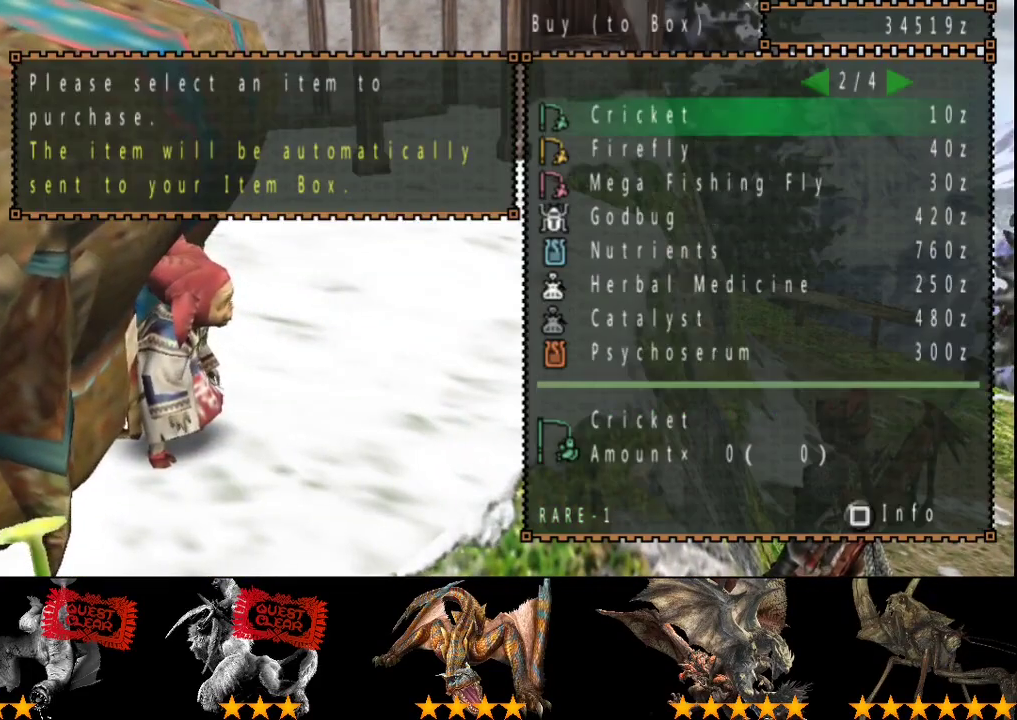
{"buttons": [], "left_stick": "center", "right_stick": "center", "events": [[17, "DPAD_RIGHT", "up"]]}
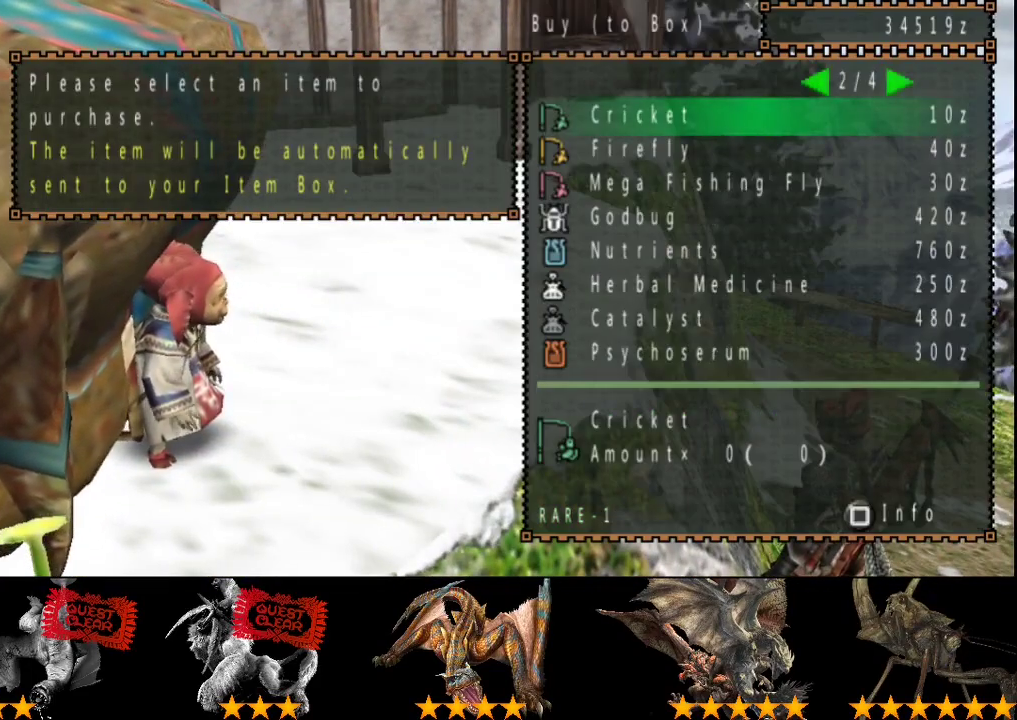
{"buttons": [], "left_stick": "down-left", "right_stick": "center", "events": [[400, "CIRCLE", "down"], [400, "left_stick", "down-left"], [450, "CIRCLE", "up"]]}
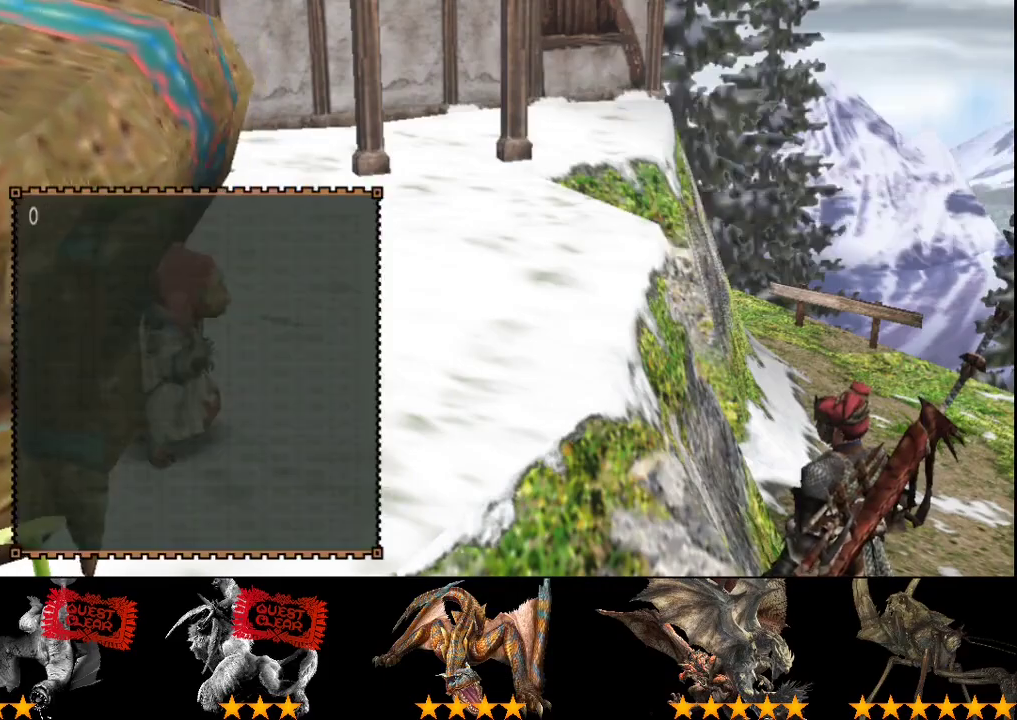
{"buttons": [], "left_stick": "down", "right_stick": "center", "events": [[150, "CIRCLE", "down"], [217, "left_stick", "down"], [283, "CIRCLE", "up"]]}
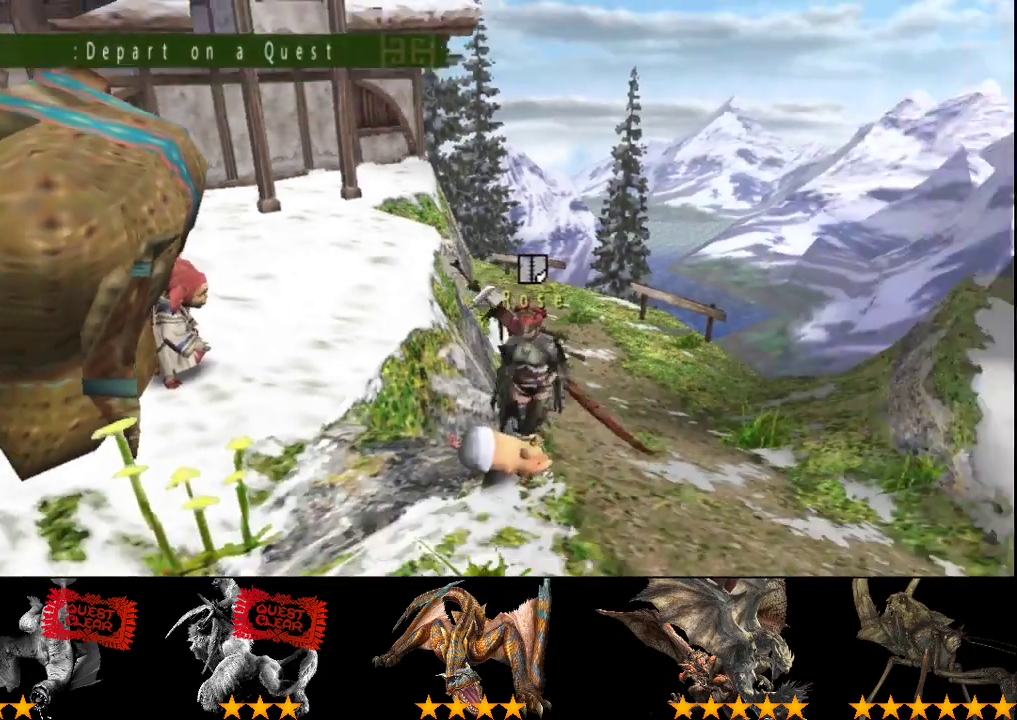
{"buttons": ["R2"], "left_stick": "down", "right_stick": "center", "events": [[17, "R2", "down"]]}
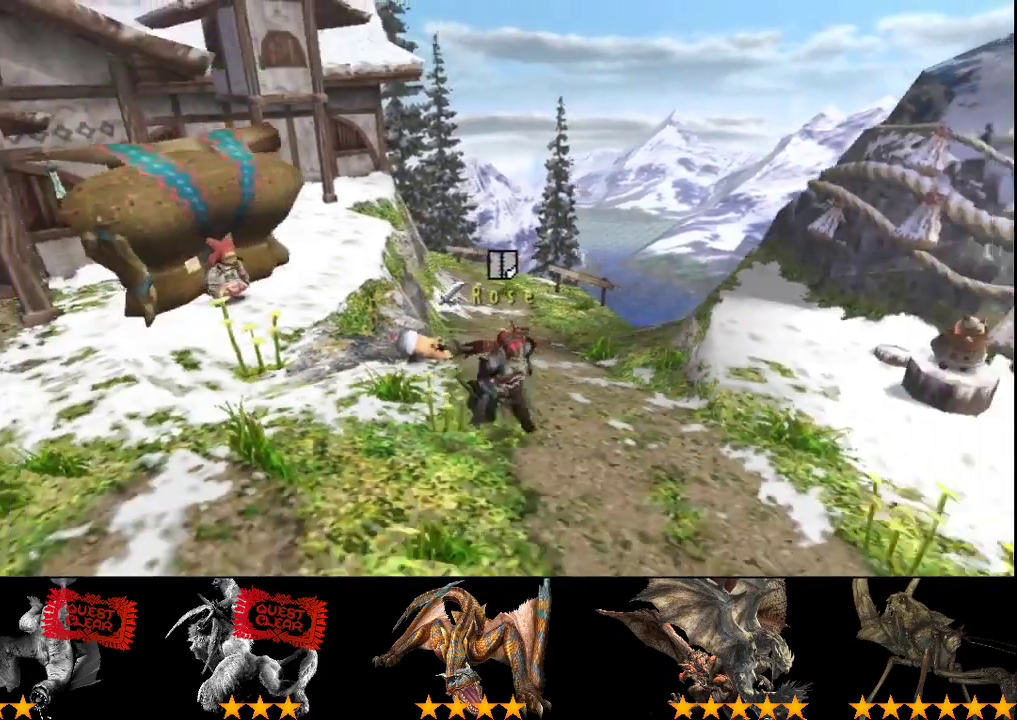
{"buttons": ["R2"], "left_stick": "down", "right_stick": "center", "events": []}
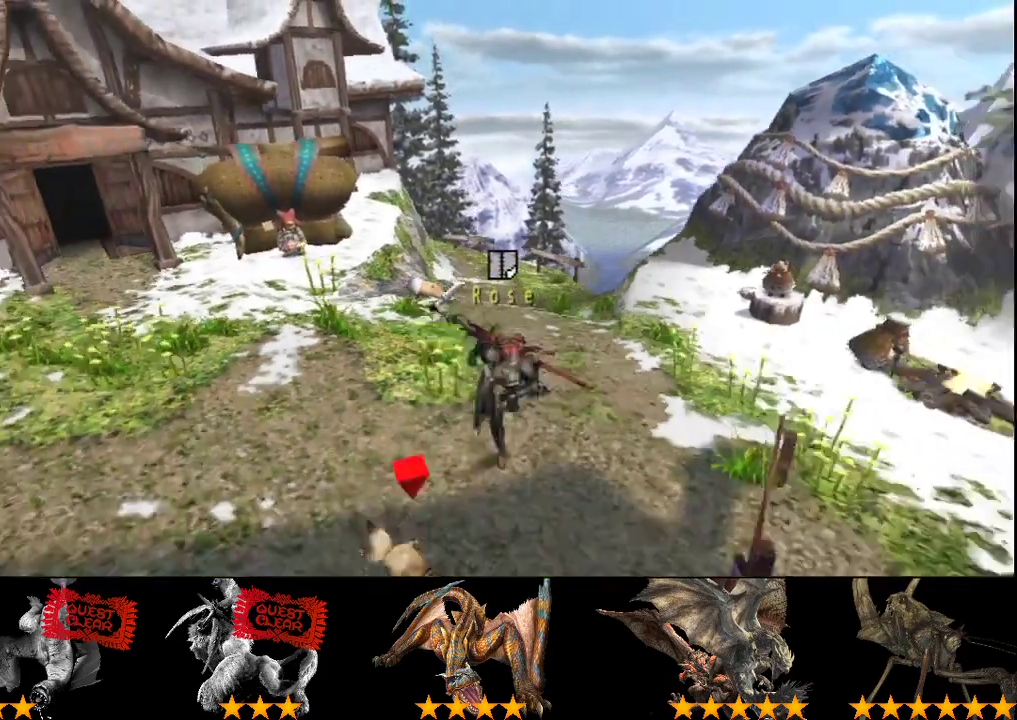
{"buttons": ["R2"], "left_stick": "down", "right_stick": "center", "events": []}
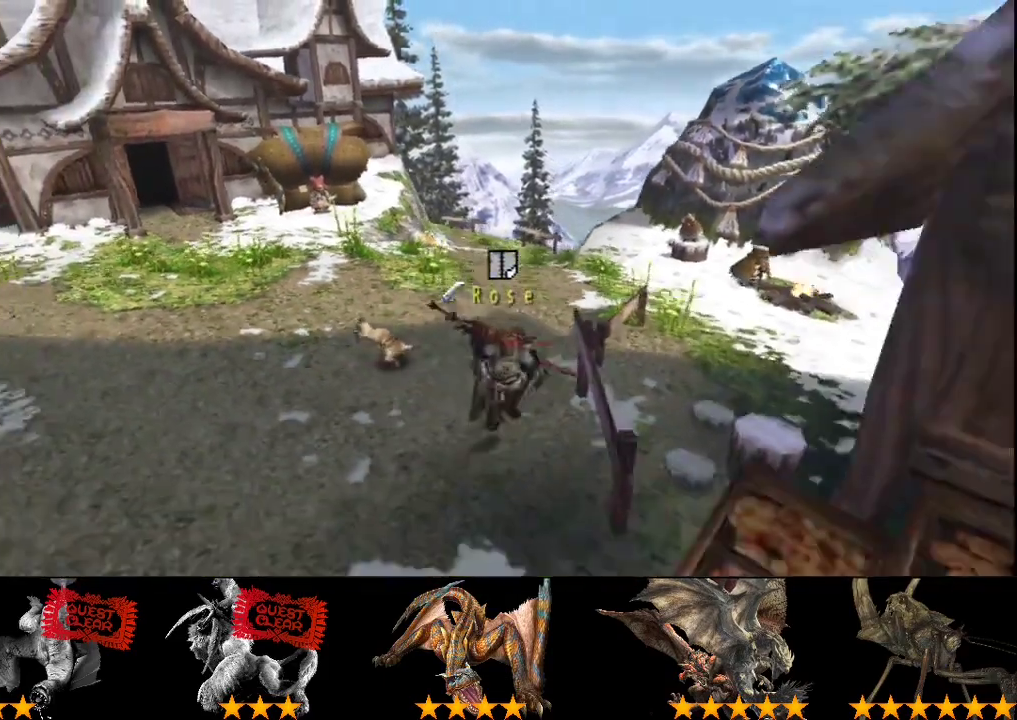
{"buttons": [], "left_stick": "right", "right_stick": "center", "events": [[300, "left_stick", "down-right"], [367, "left_stick", "right"], [433, "R2", "up"]]}
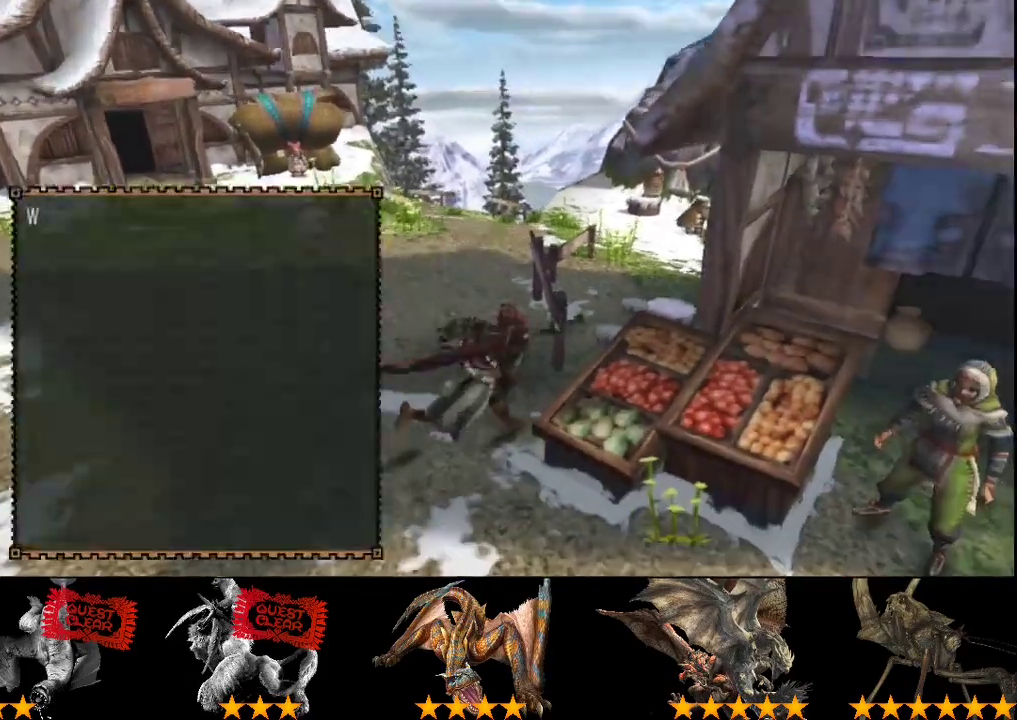
{"buttons": [], "left_stick": "center", "right_stick": "center", "events": [[183, "left_stick", "center"]]}
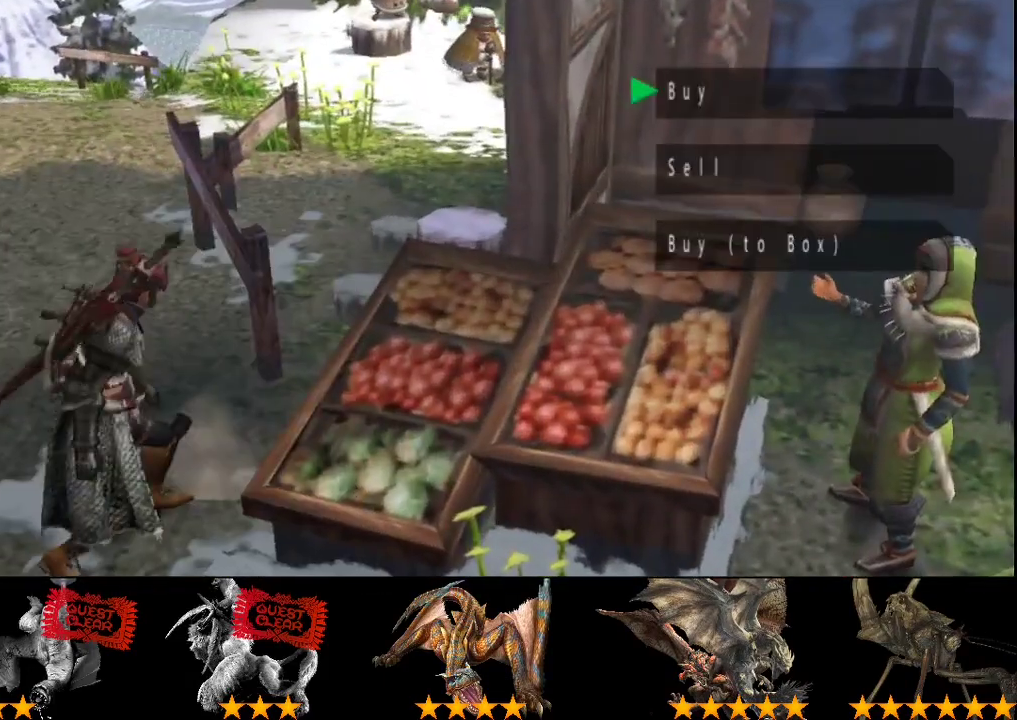
{"buttons": [], "left_stick": "center", "right_stick": "center", "events": [[17, "DPAD_DOWN", "down"], [150, "DPAD_DOWN", "up"]]}
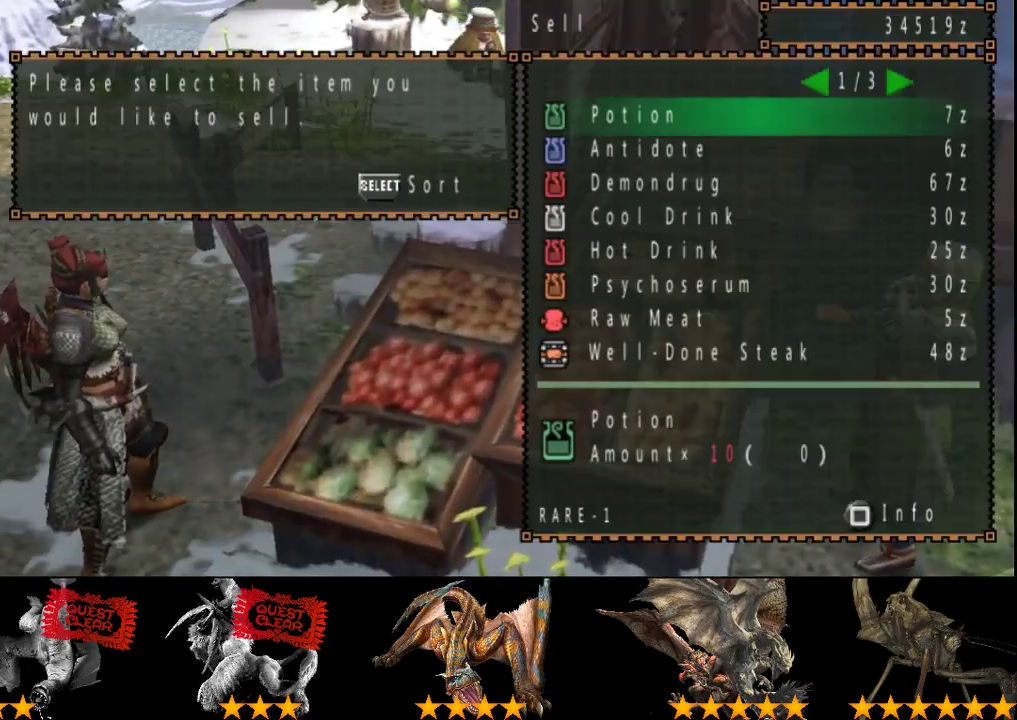
{"buttons": [], "left_stick": "center", "right_stick": "center", "events": [[217, "DPAD_RIGHT", "down"], [317, "DPAD_RIGHT", "up"]]}
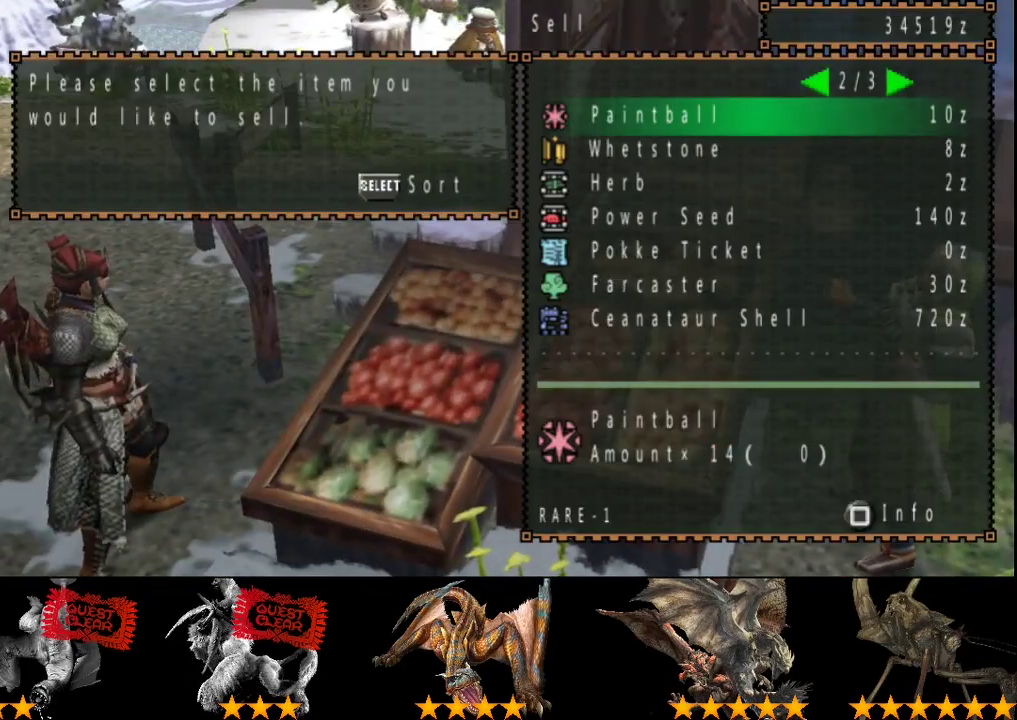
{"buttons": ["DPAD_DOWN"], "left_stick": "center", "right_stick": "center", "events": [[450, "DPAD_DOWN", "down"]]}
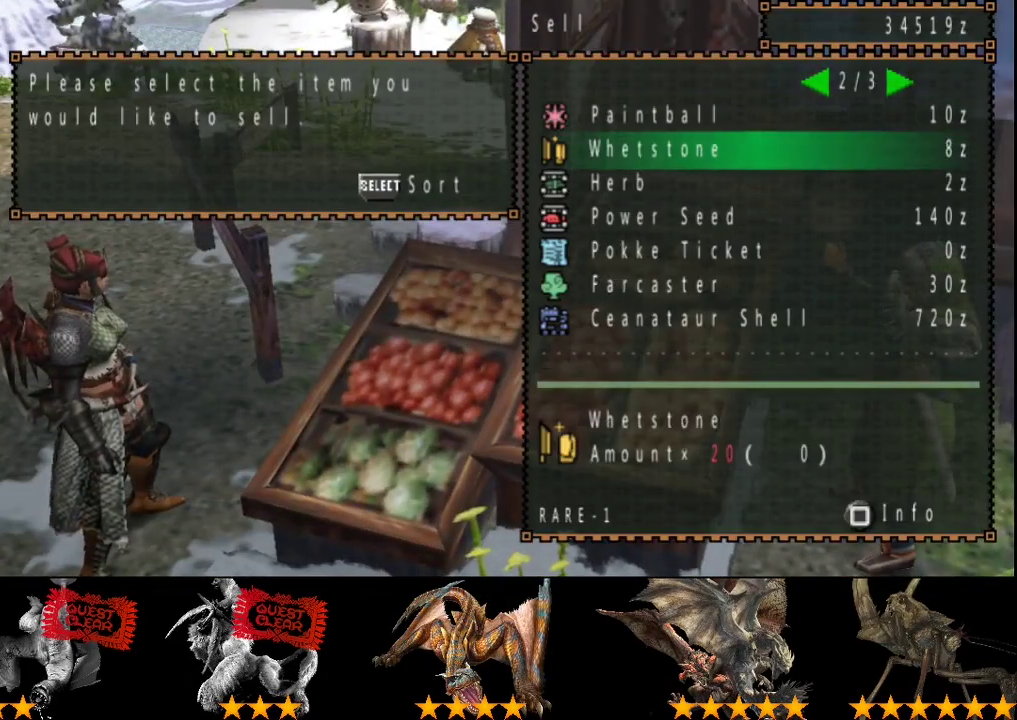
{"buttons": ["DPAD_UP"], "left_stick": "center", "right_stick": "center", "events": [[17, "DPAD_DOWN", "up"], [67, "DPAD_DOWN", "down"], [167, "DPAD_DOWN", "up"], [300, "DPAD_UP", "down"], [367, "DPAD_UP", "up"], [433, "DPAD_UP", "down"]]}
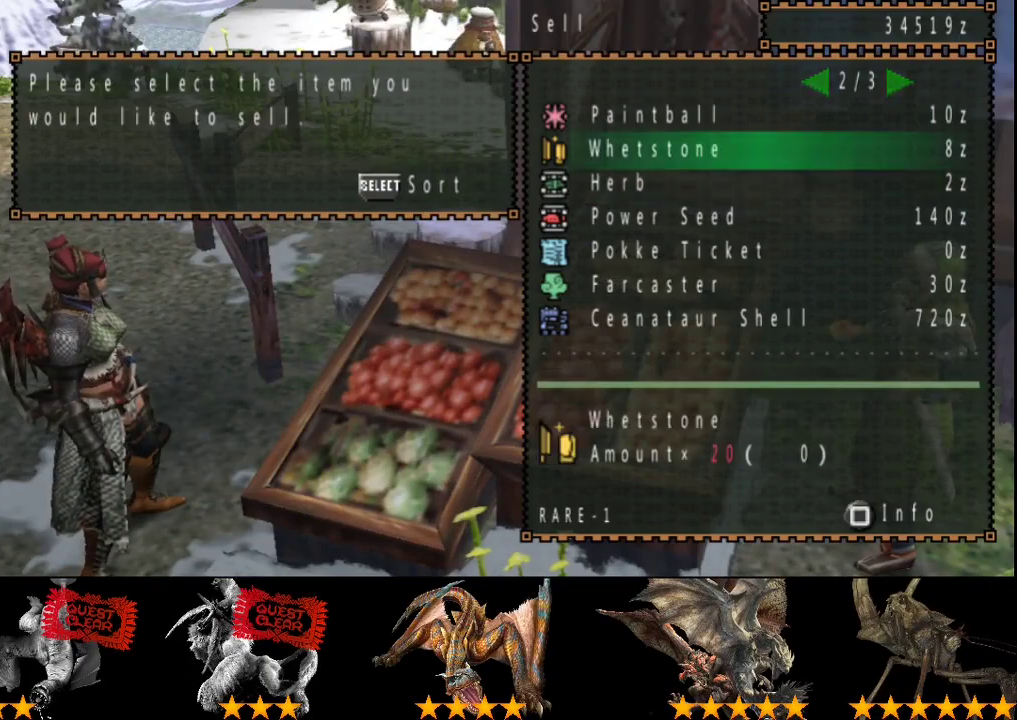
{"buttons": [], "left_stick": "center", "right_stick": "center", "events": [[33, "DPAD_UP", "up"], [100, "DPAD_UP", "down"], [167, "DPAD_UP", "up"], [233, "DPAD_UP", "down"], [333, "DPAD_UP", "up"]]}
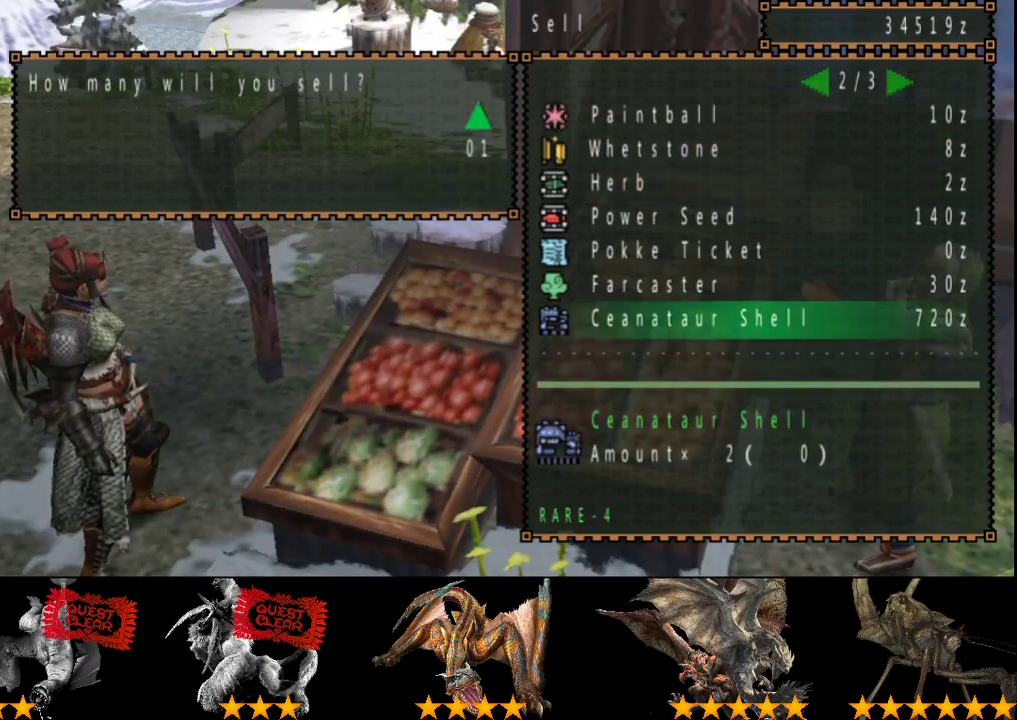
{"buttons": ["DPAD_RIGHT"], "left_stick": "center", "right_stick": "center", "events": [[33, "DPAD_RIGHT", "down"], [167, "DPAD_RIGHT", "up"], [500, "DPAD_RIGHT", "down"]]}
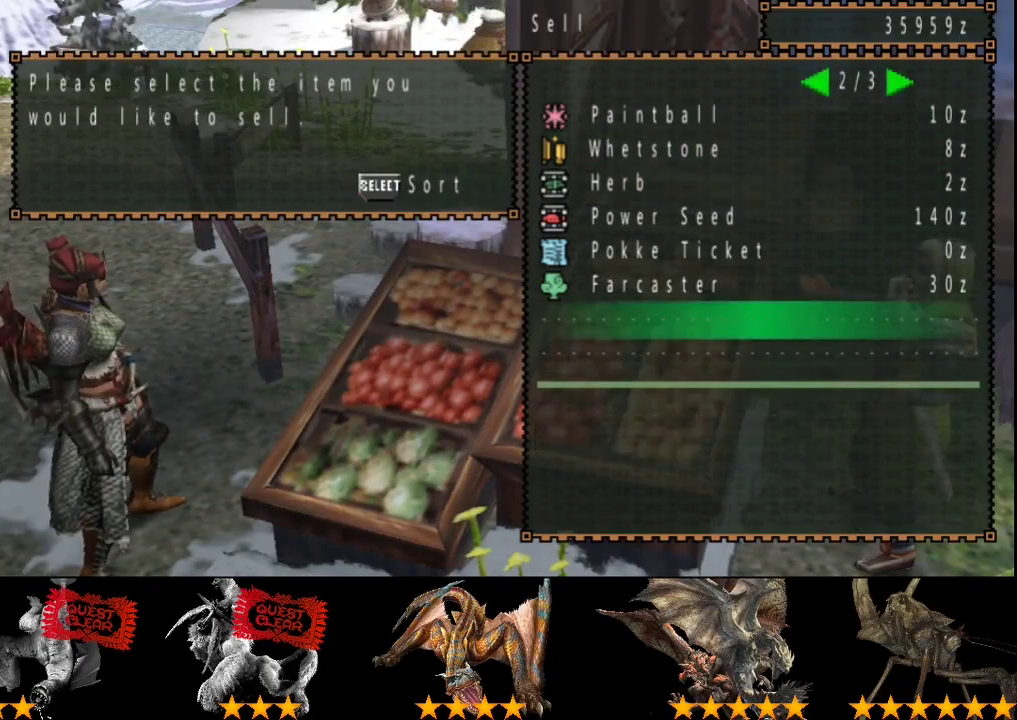
{"buttons": [], "left_stick": "center", "right_stick": "center", "events": [[100, "DPAD_RIGHT", "up"], [400, "DPAD_LEFT", "down"], [467, "DPAD_LEFT", "up"]]}
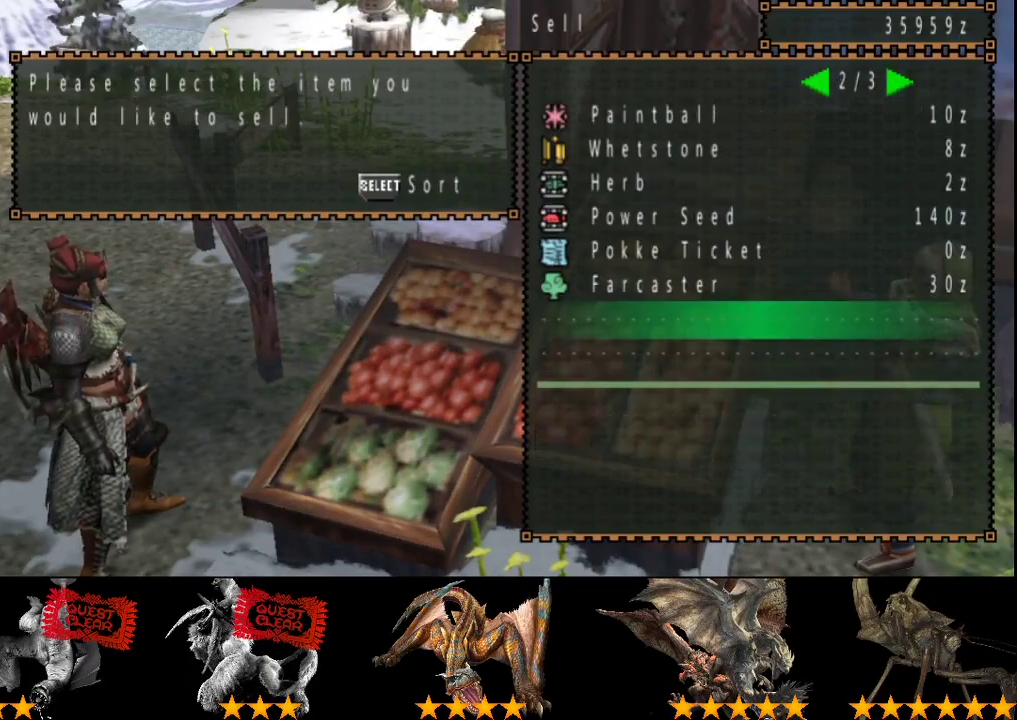
{"buttons": [], "left_stick": "center", "right_stick": "center", "events": [[117, "DPAD_RIGHT", "down"], [183, "DPAD_RIGHT", "up"], [350, "DPAD_DOWN", "down"], [450, "DPAD_DOWN", "up"]]}
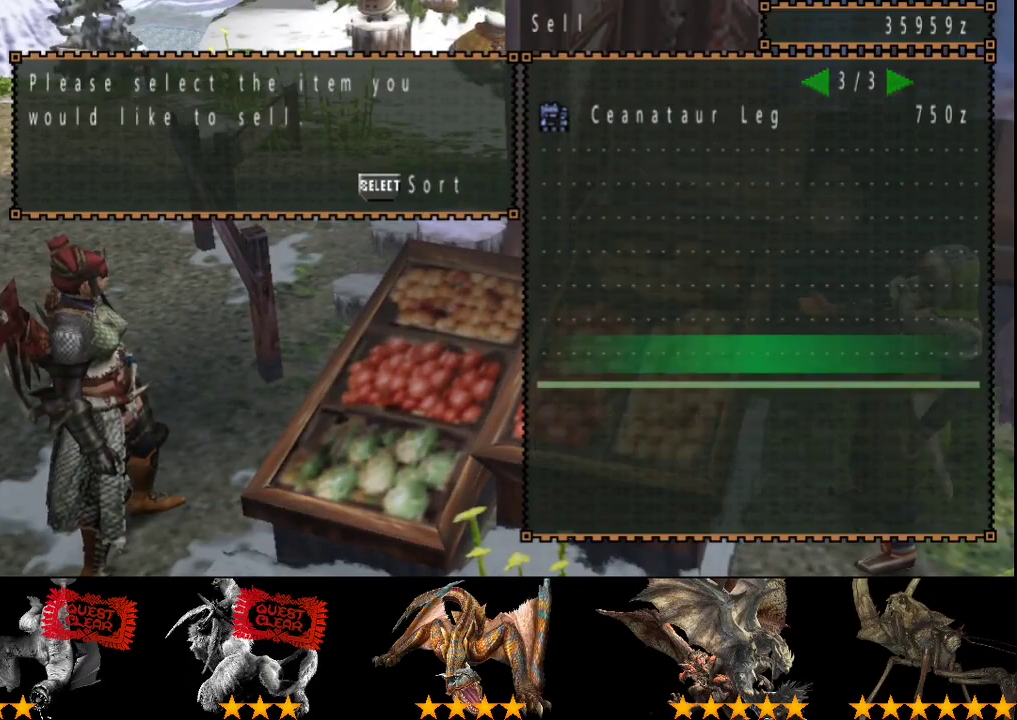
{"buttons": [], "left_stick": "center", "right_stick": "center", "events": [[17, "DPAD_DOWN", "down"], [117, "DPAD_DOWN", "up"], [317, "DPAD_RIGHT", "down"], [417, "DPAD_RIGHT", "up"]]}